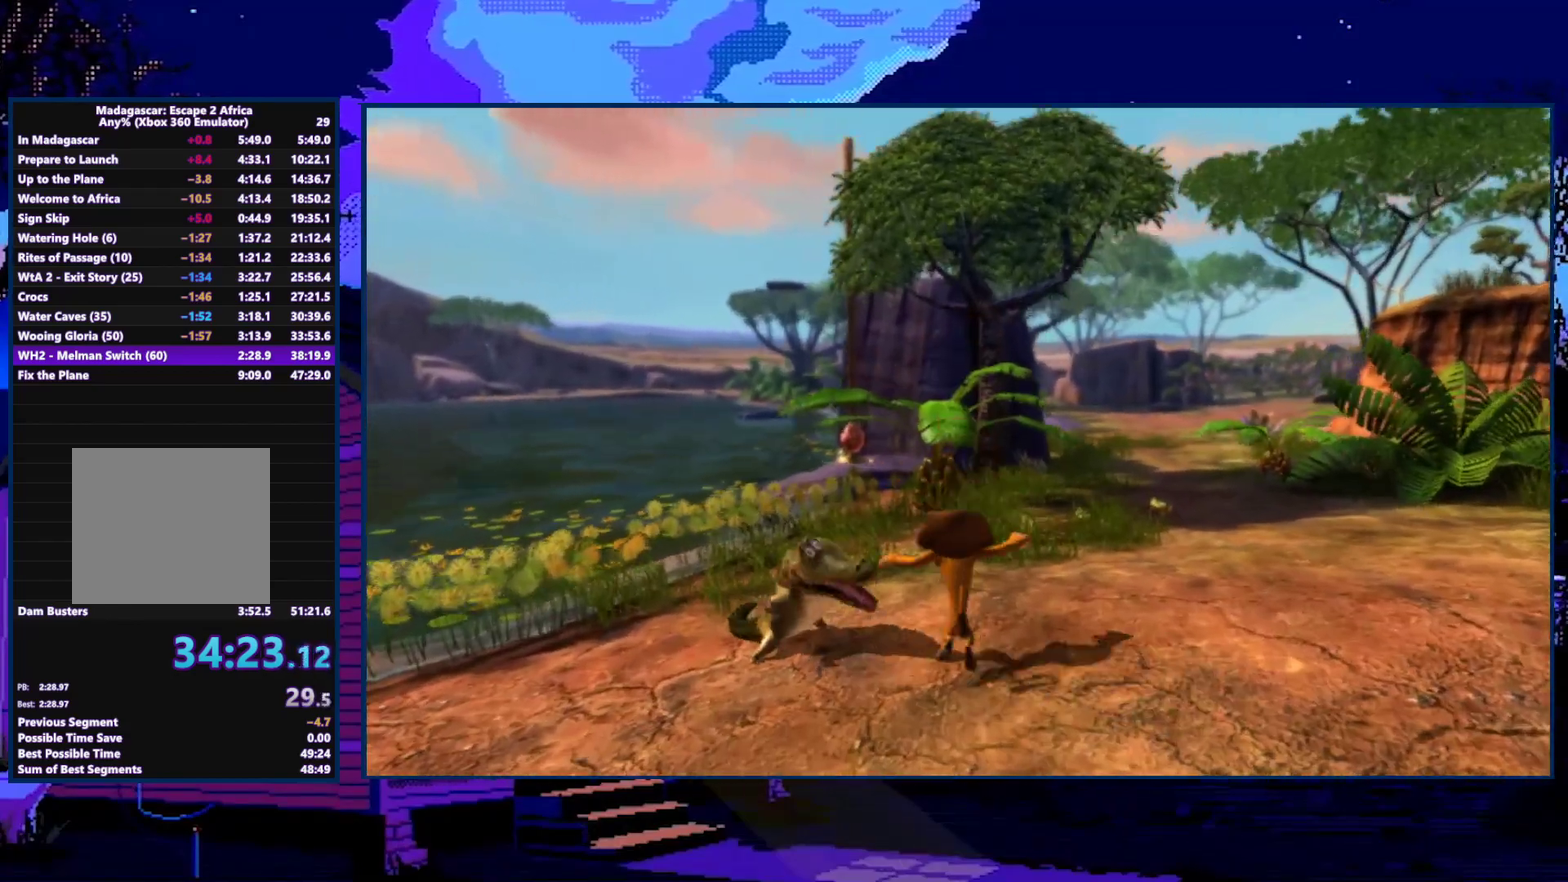
Gameplay with a controller (Xbox layout); each line is a JSON object with the inputs held at the frame after it. "events" lists button and stick changes between this image and that frame as [ms after this image, input, new state], when the widget could be followed in between.
{"buttons": [], "left_stick": "up", "right_stick": "center", "events": [[33, "A", "down"], [100, "A", "up"]]}
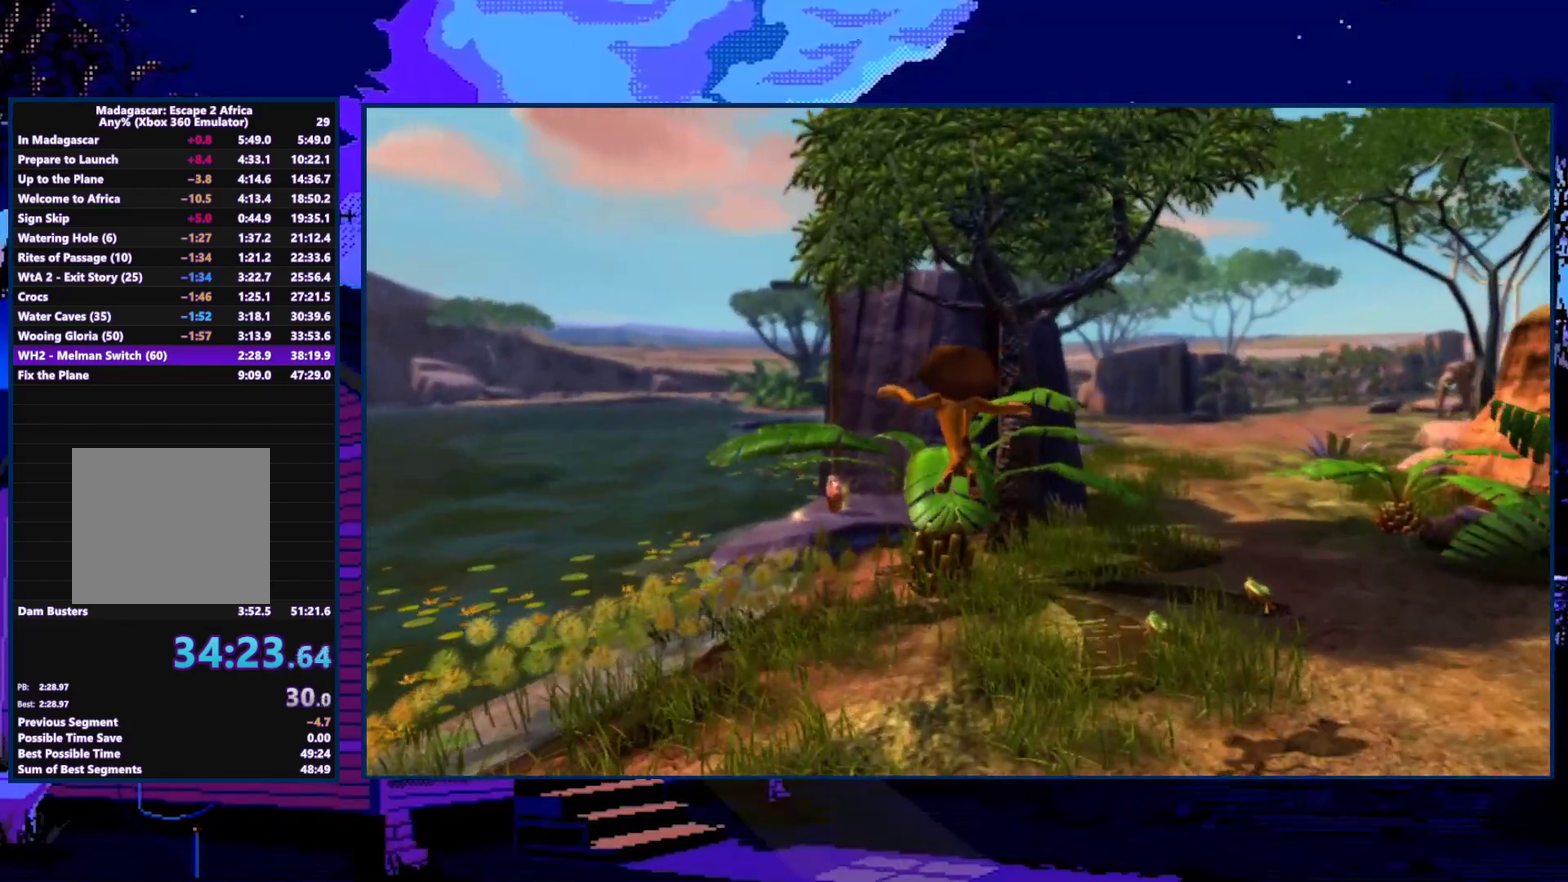
{"buttons": ["A"], "left_stick": "up", "right_stick": "center", "events": [[467, "A", "down"]]}
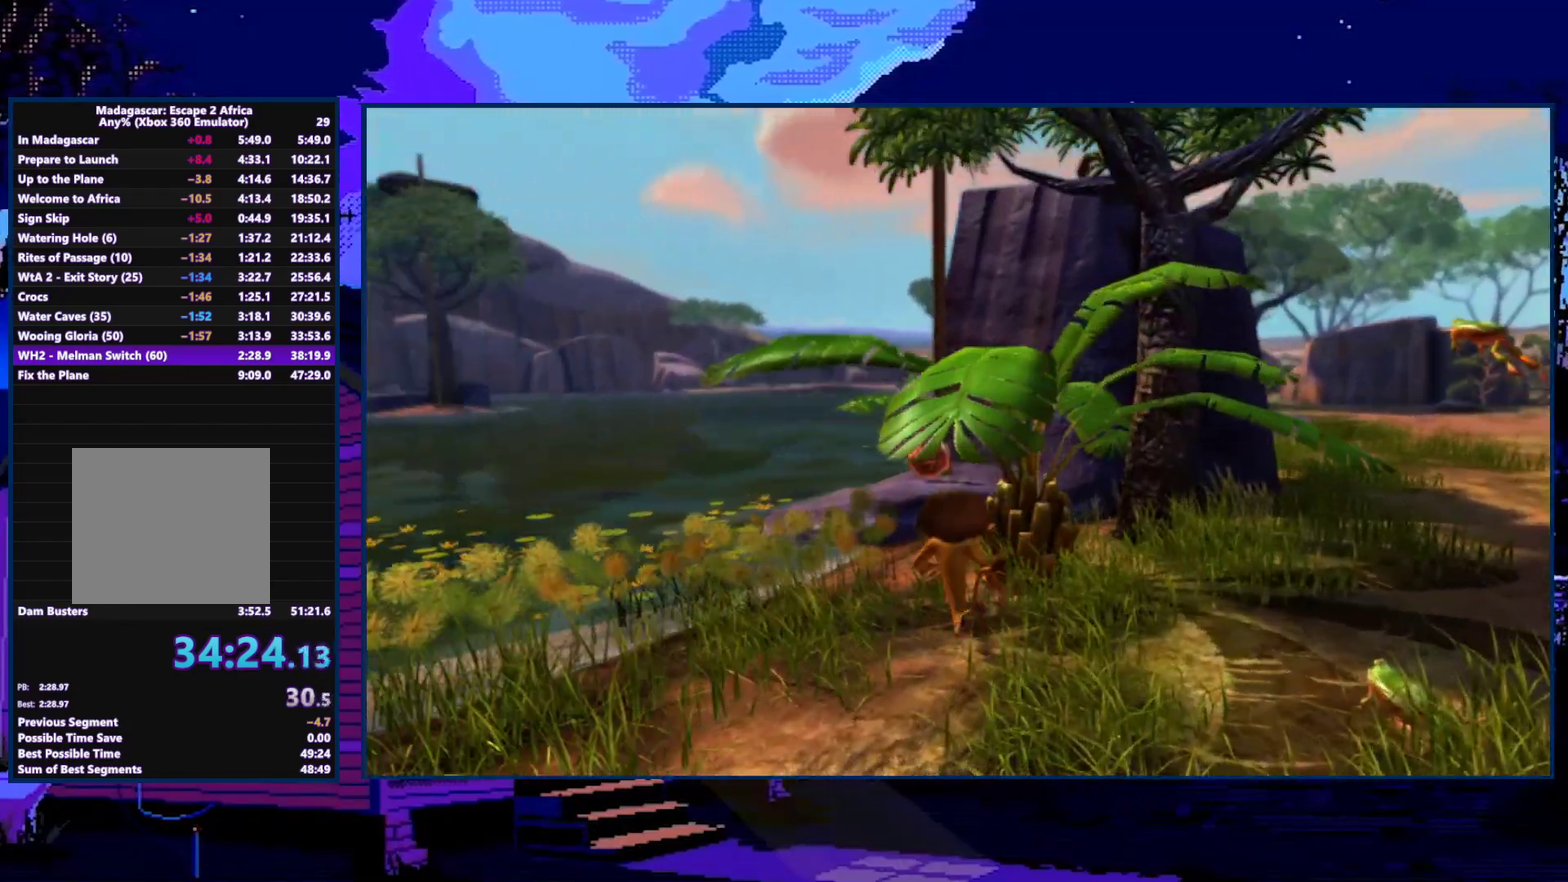
{"buttons": [], "left_stick": "up", "right_stick": "center", "events": [[100, "A", "up"]]}
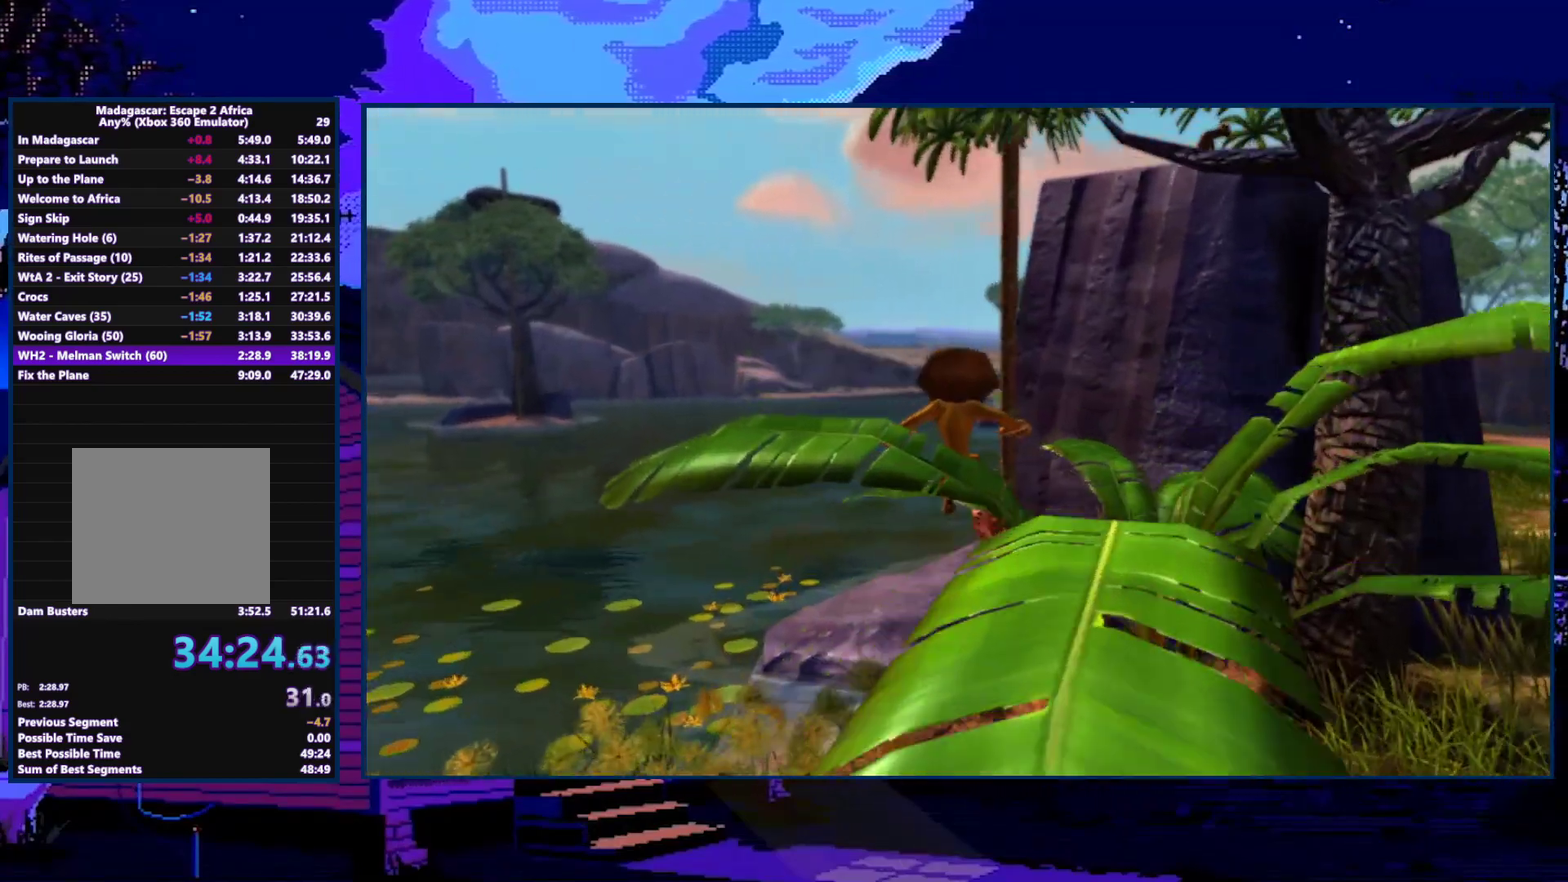
{"buttons": [], "left_stick": "up", "right_stick": "center", "events": [[67, "A", "down"], [200, "A", "up"], [300, "left_stick", "up-right"], [500, "left_stick", "up"]]}
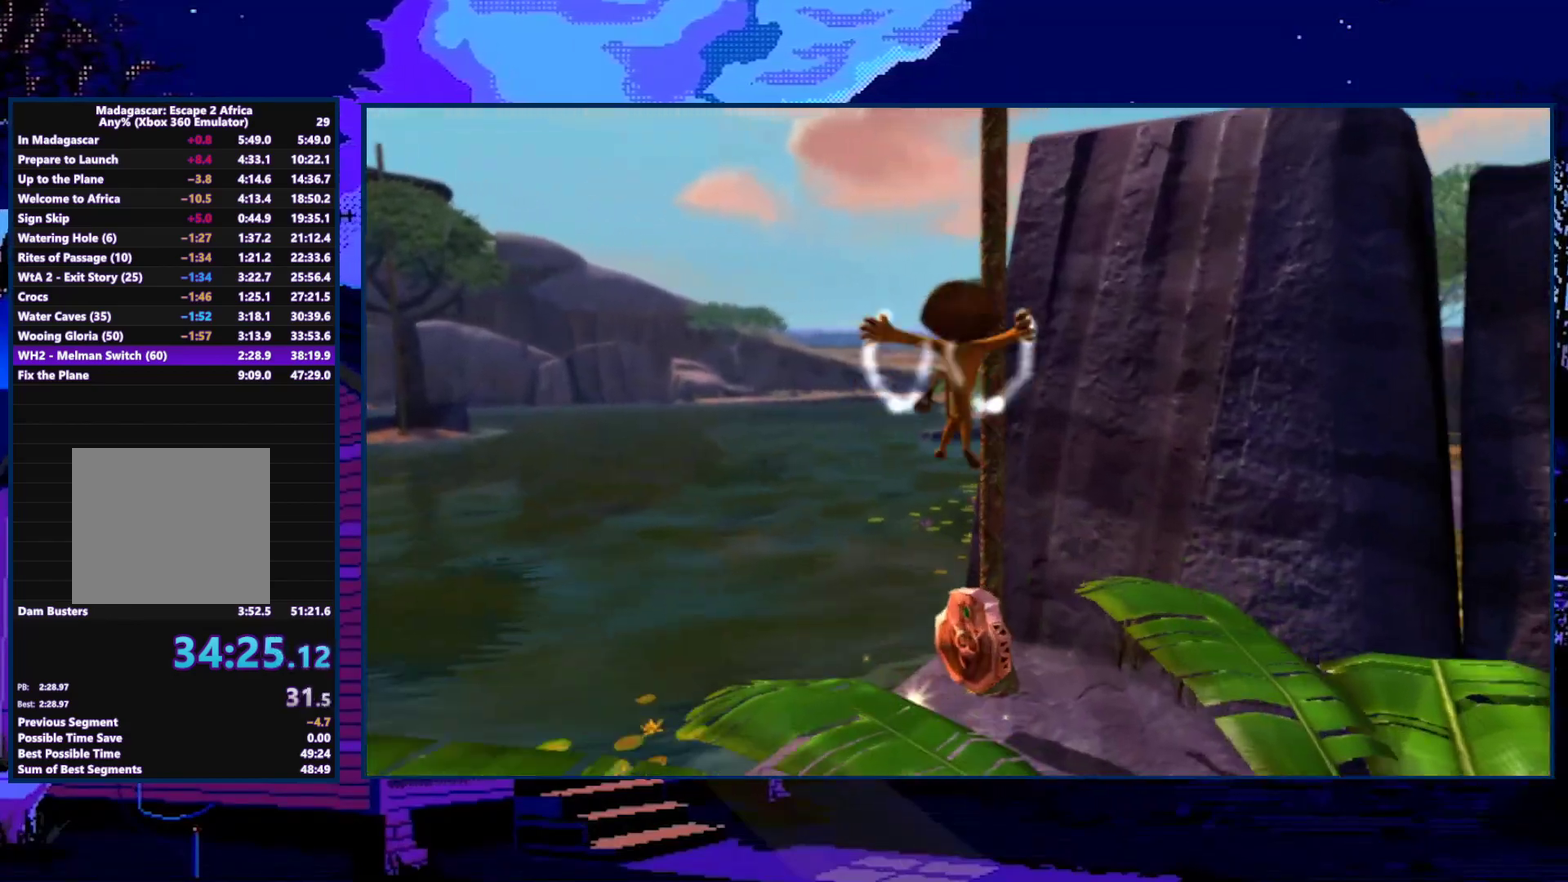
{"buttons": [], "left_stick": "up", "right_stick": "center", "events": []}
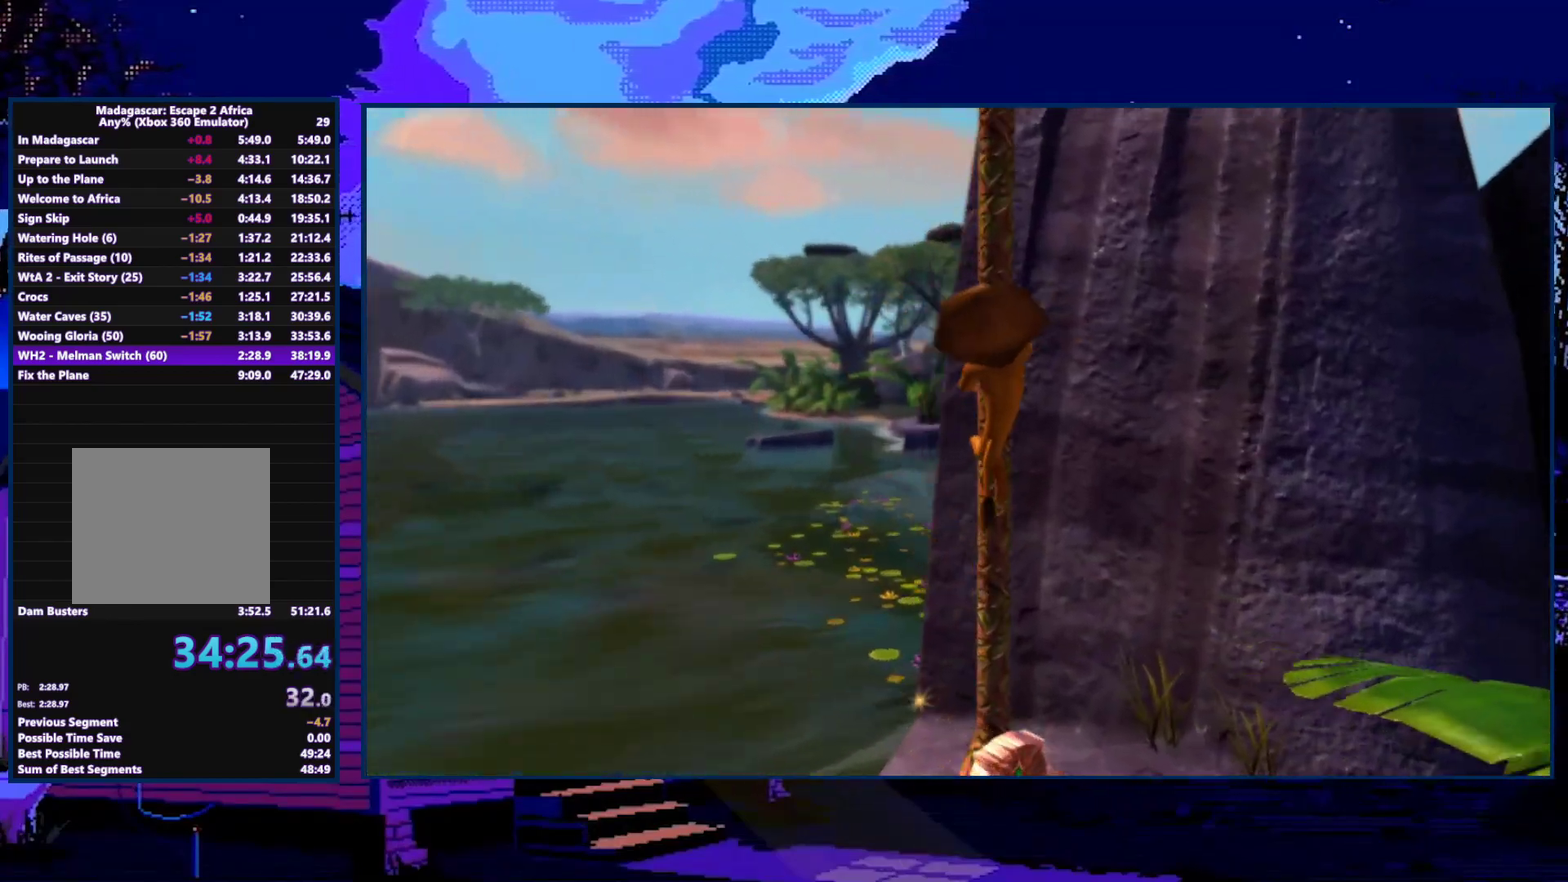
{"buttons": [], "left_stick": "up", "right_stick": "center", "events": []}
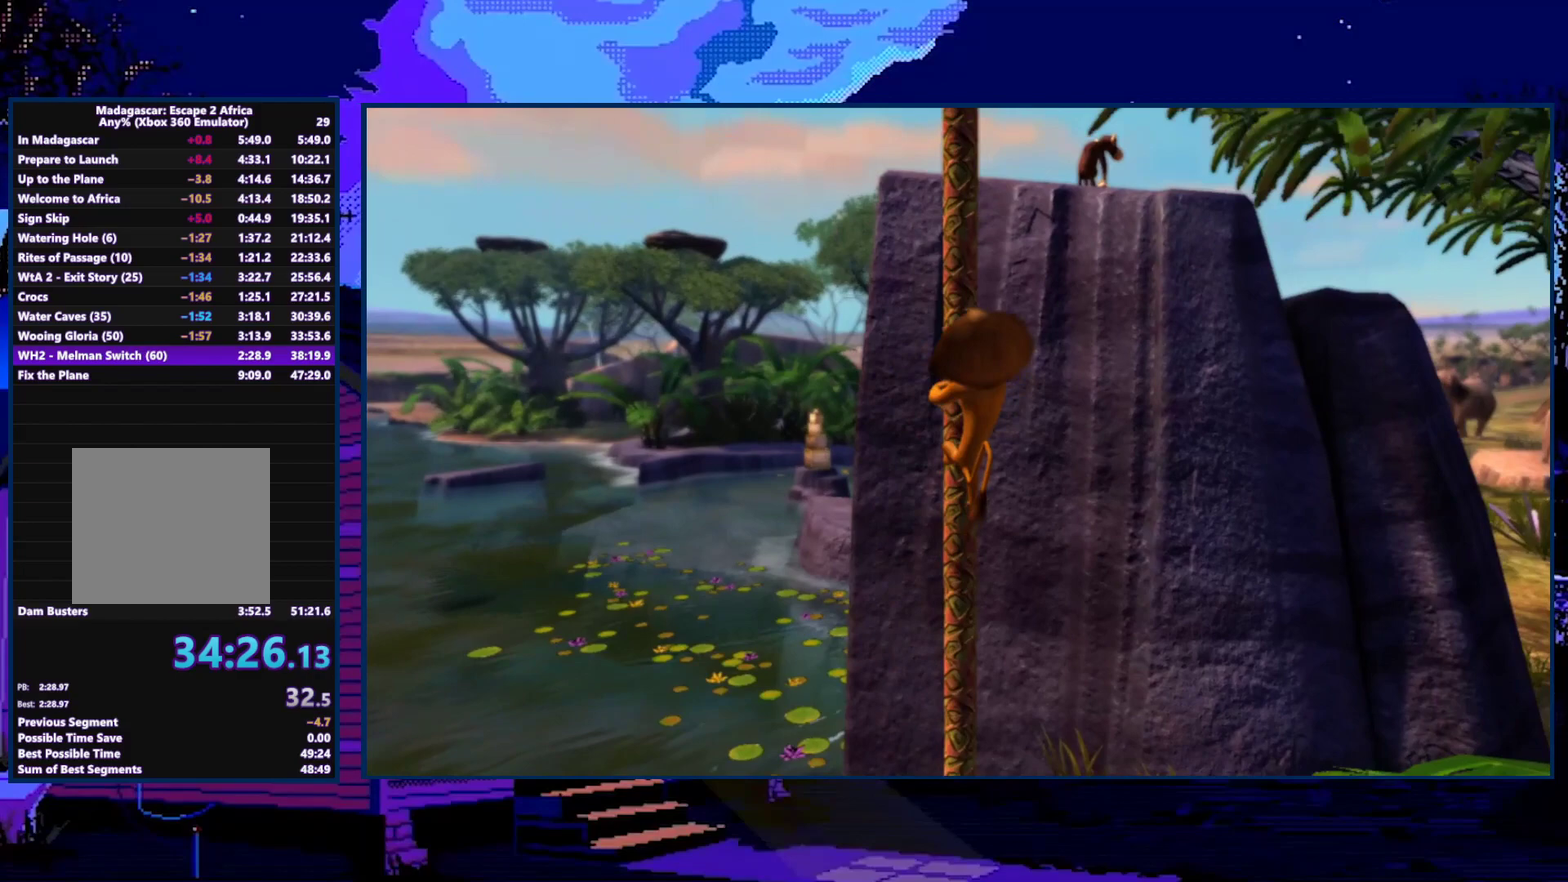
{"buttons": [], "left_stick": "up", "right_stick": "center", "events": [[100, "left_stick", "up-left"], [233, "left_stick", "up"]]}
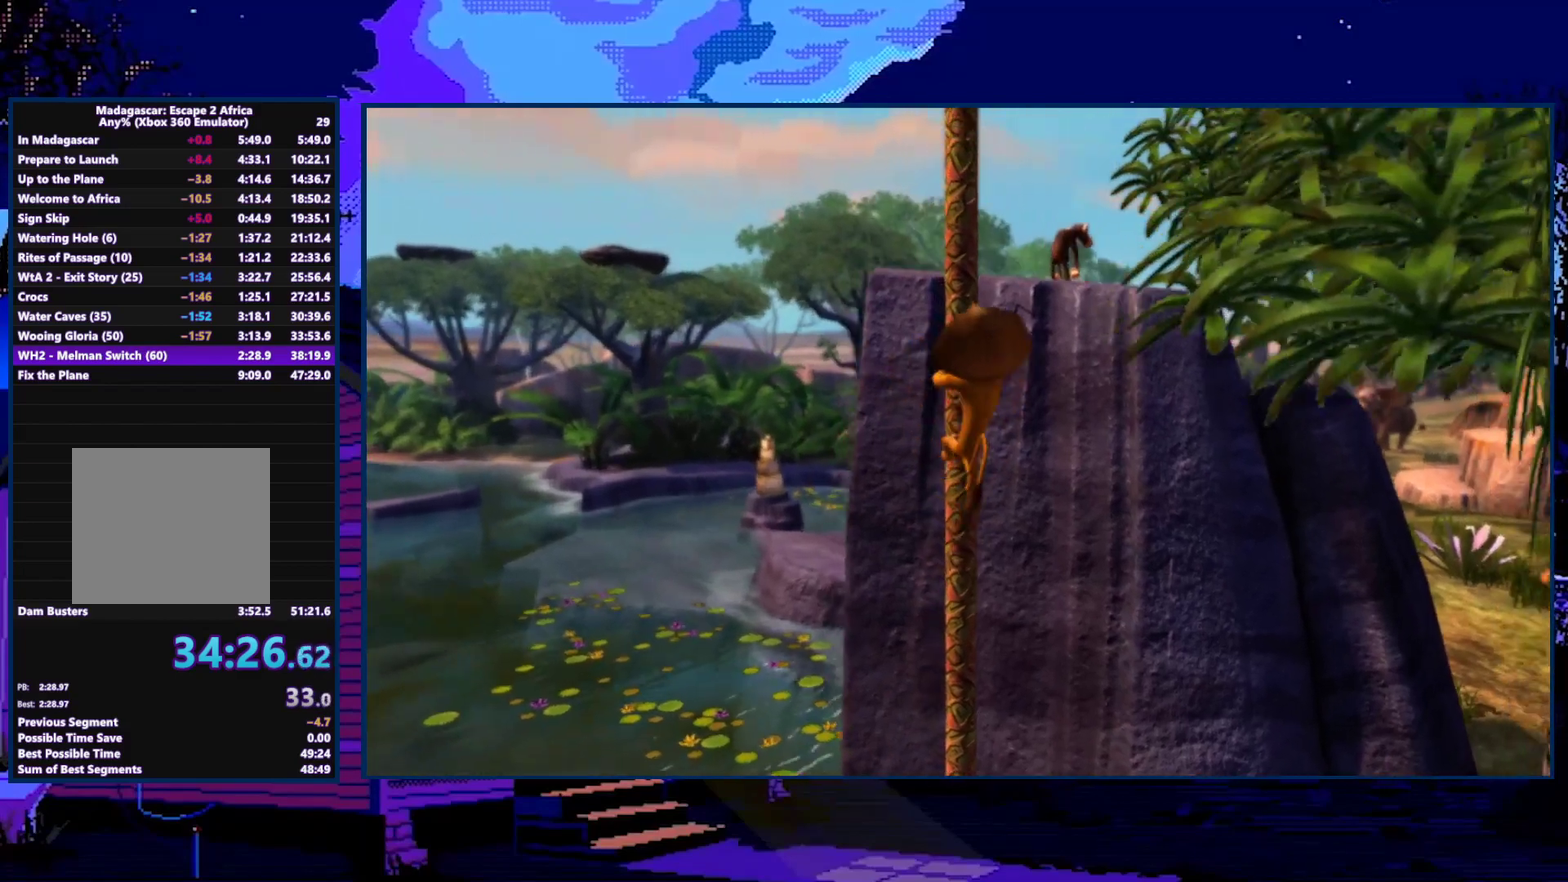
{"buttons": [], "left_stick": "up", "right_stick": "center", "events": [[233, "left_stick", "up-right"], [367, "left_stick", "up"]]}
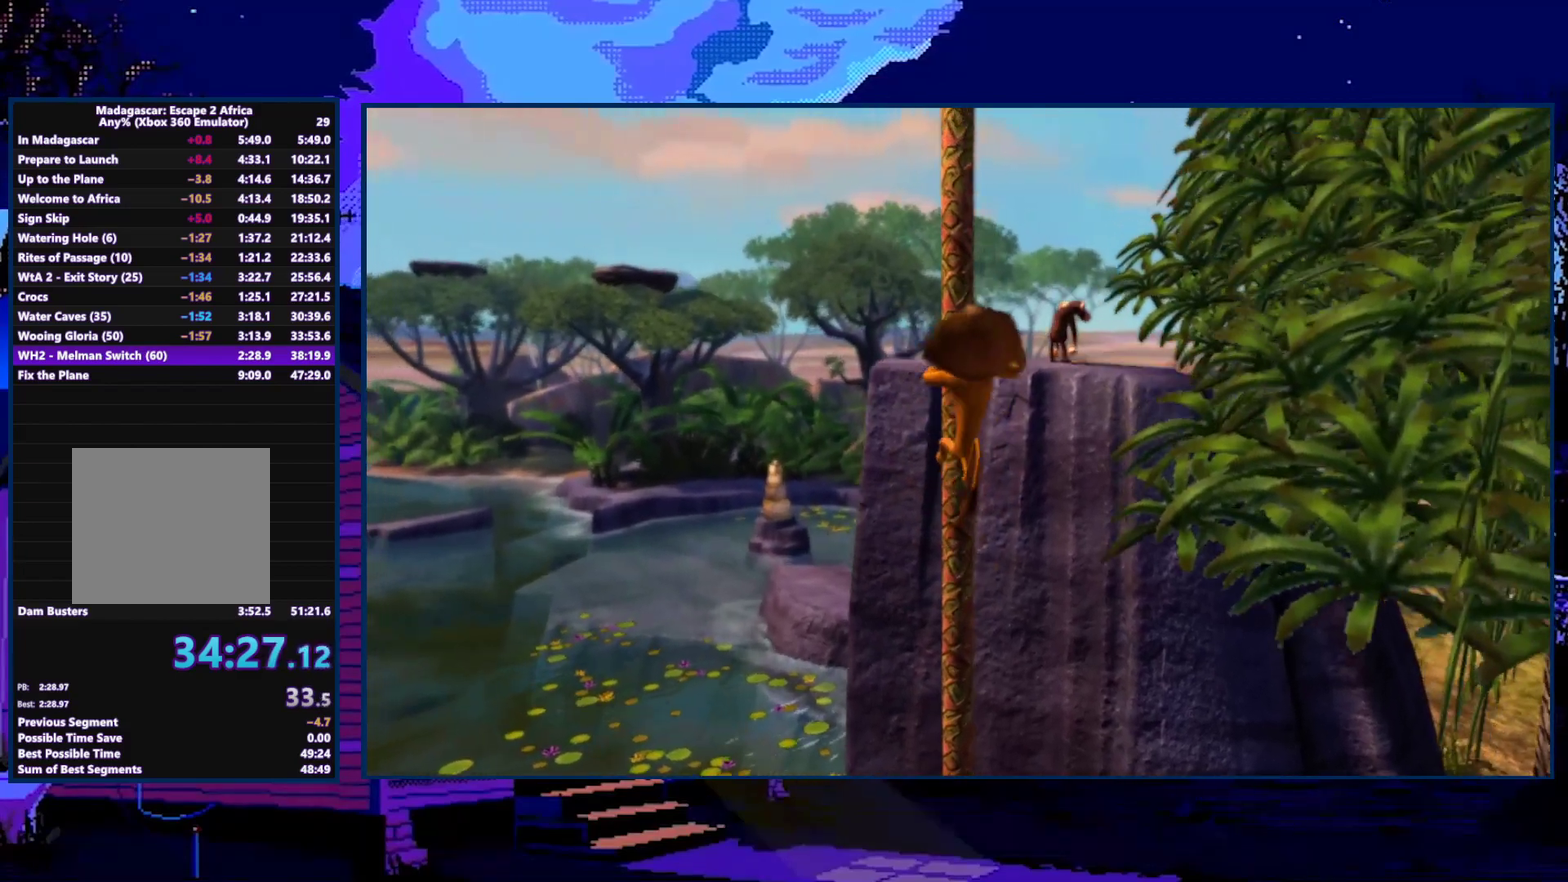
{"buttons": ["A"], "left_stick": "up", "right_stick": "center", "events": [[433, "A", "down"]]}
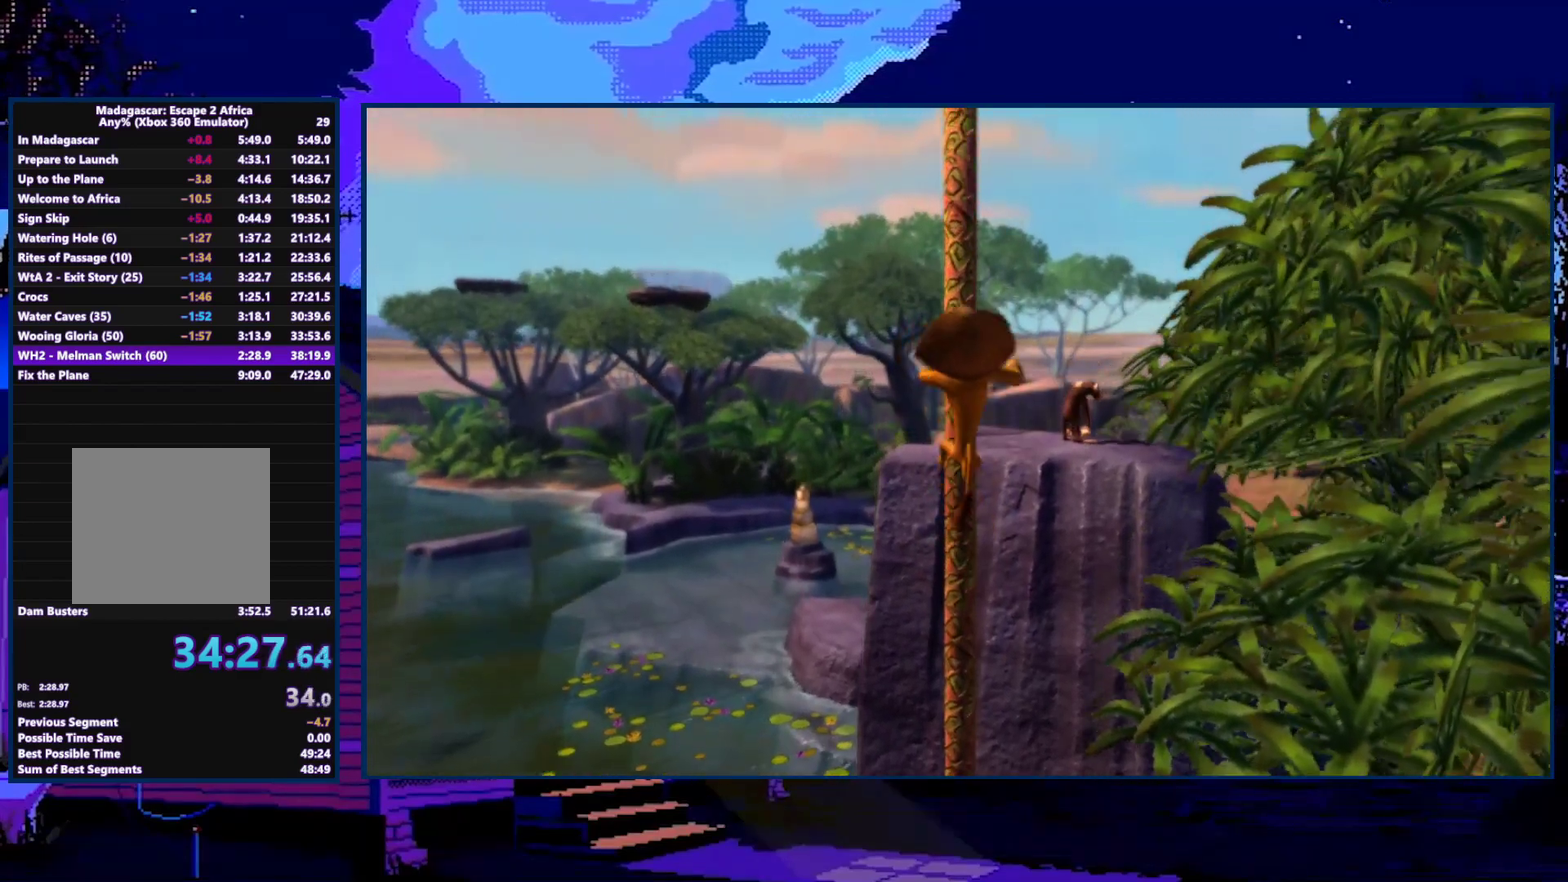
{"buttons": [], "left_stick": "up", "right_stick": "center", "events": [[33, "A", "up"]]}
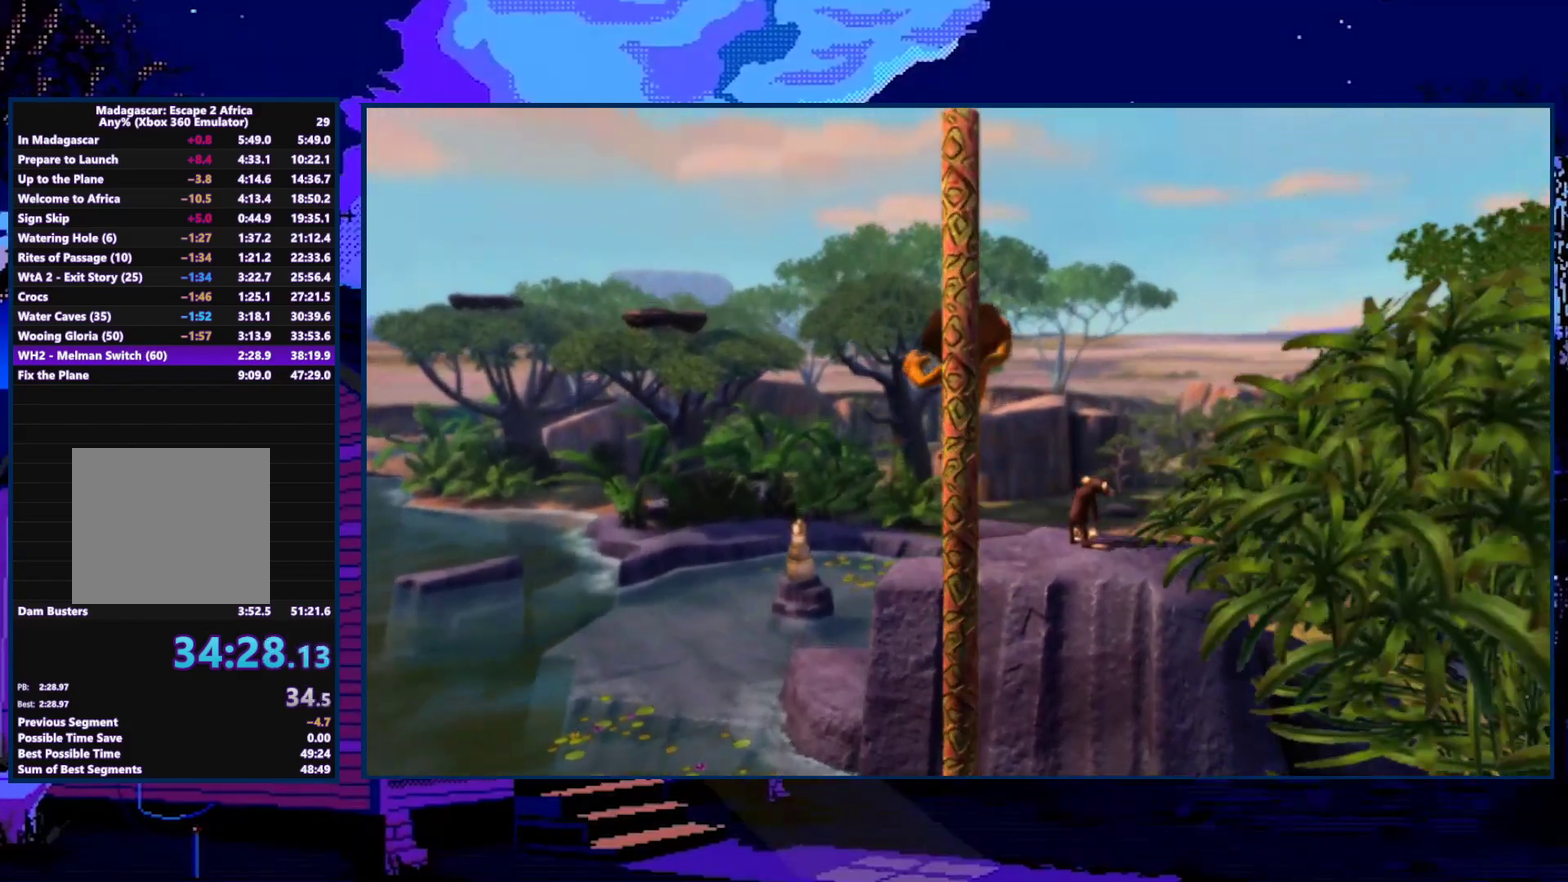
{"buttons": [], "left_stick": "center", "right_stick": "center", "events": [[167, "left_stick", "right"], [233, "left_stick", "down-right"], [267, "A", "down"], [367, "A", "up"], [467, "left_stick", "center"]]}
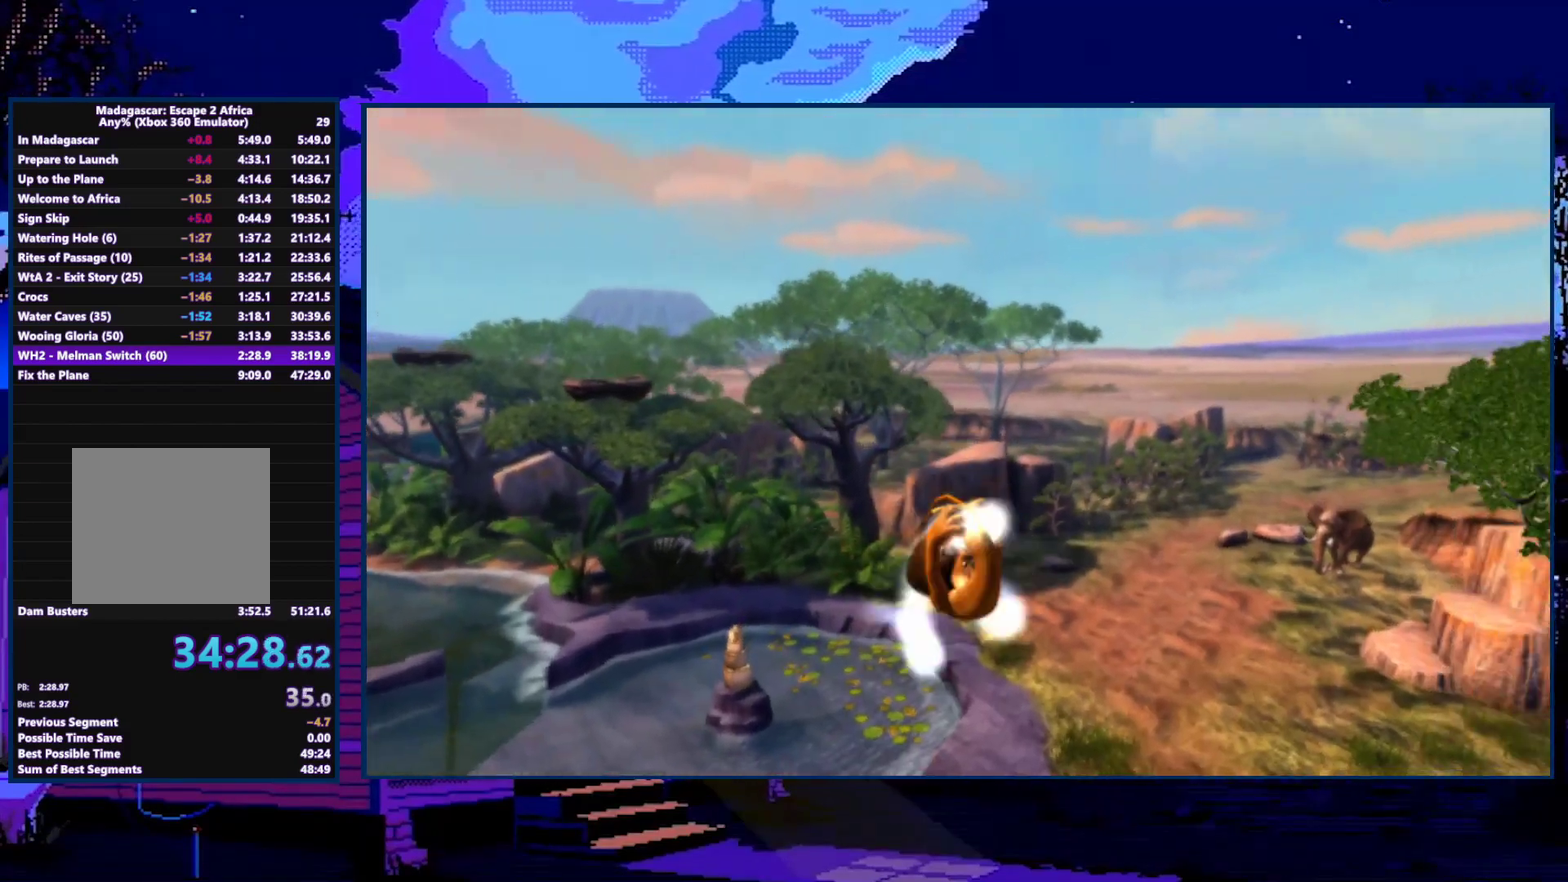
{"buttons": [], "left_stick": "up-left", "right_stick": "center", "events": [[267, "left_stick", "up-left"]]}
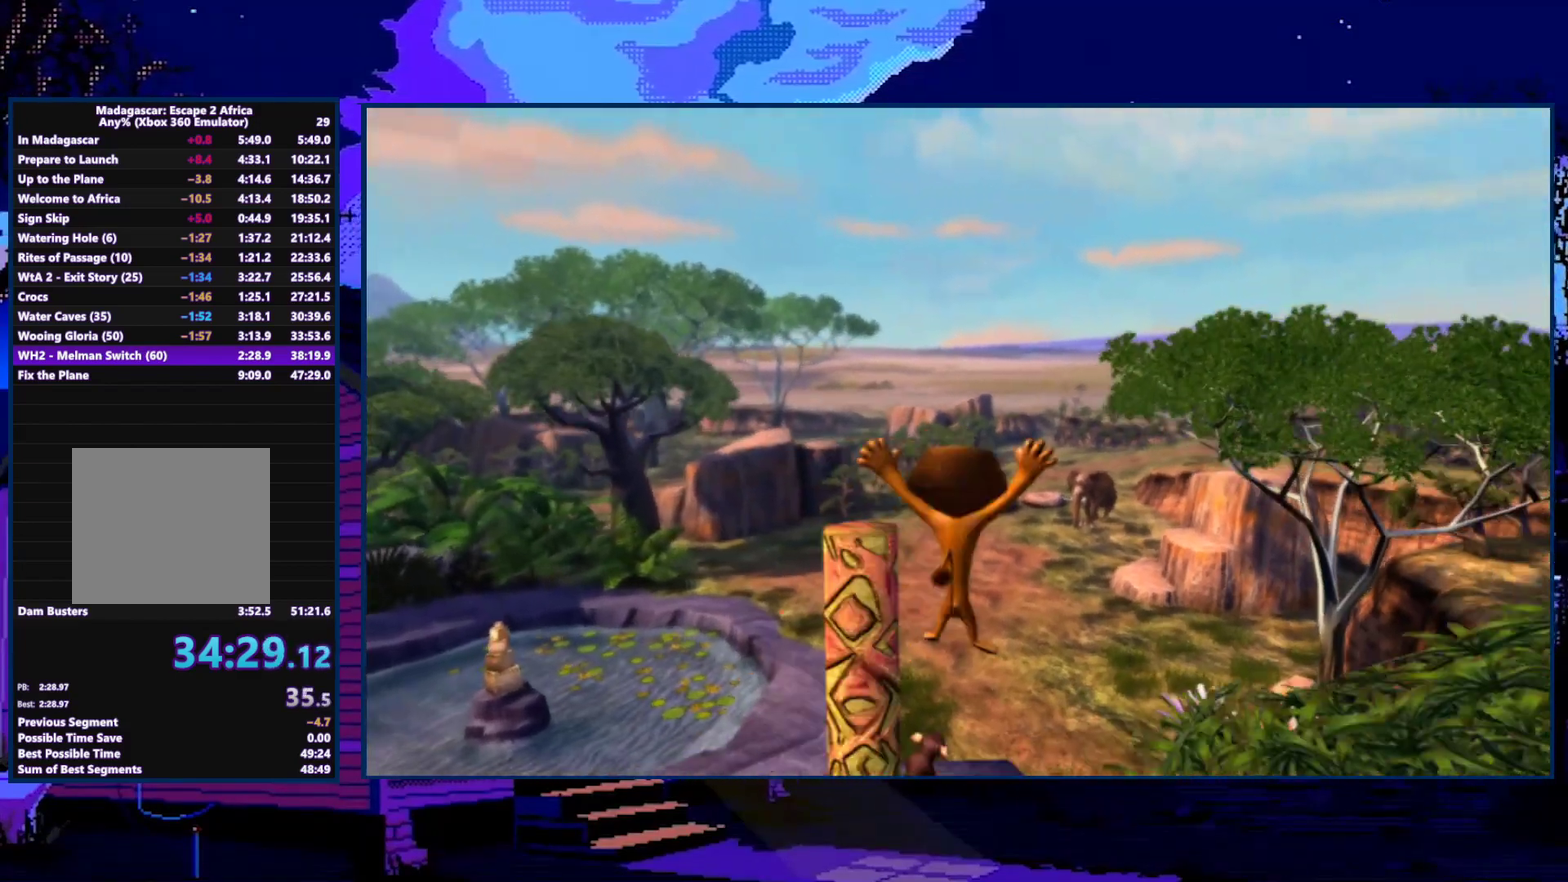
{"buttons": [], "left_stick": "center", "right_stick": "center", "events": [[167, "left_stick", "up"], [367, "left_stick", "center"]]}
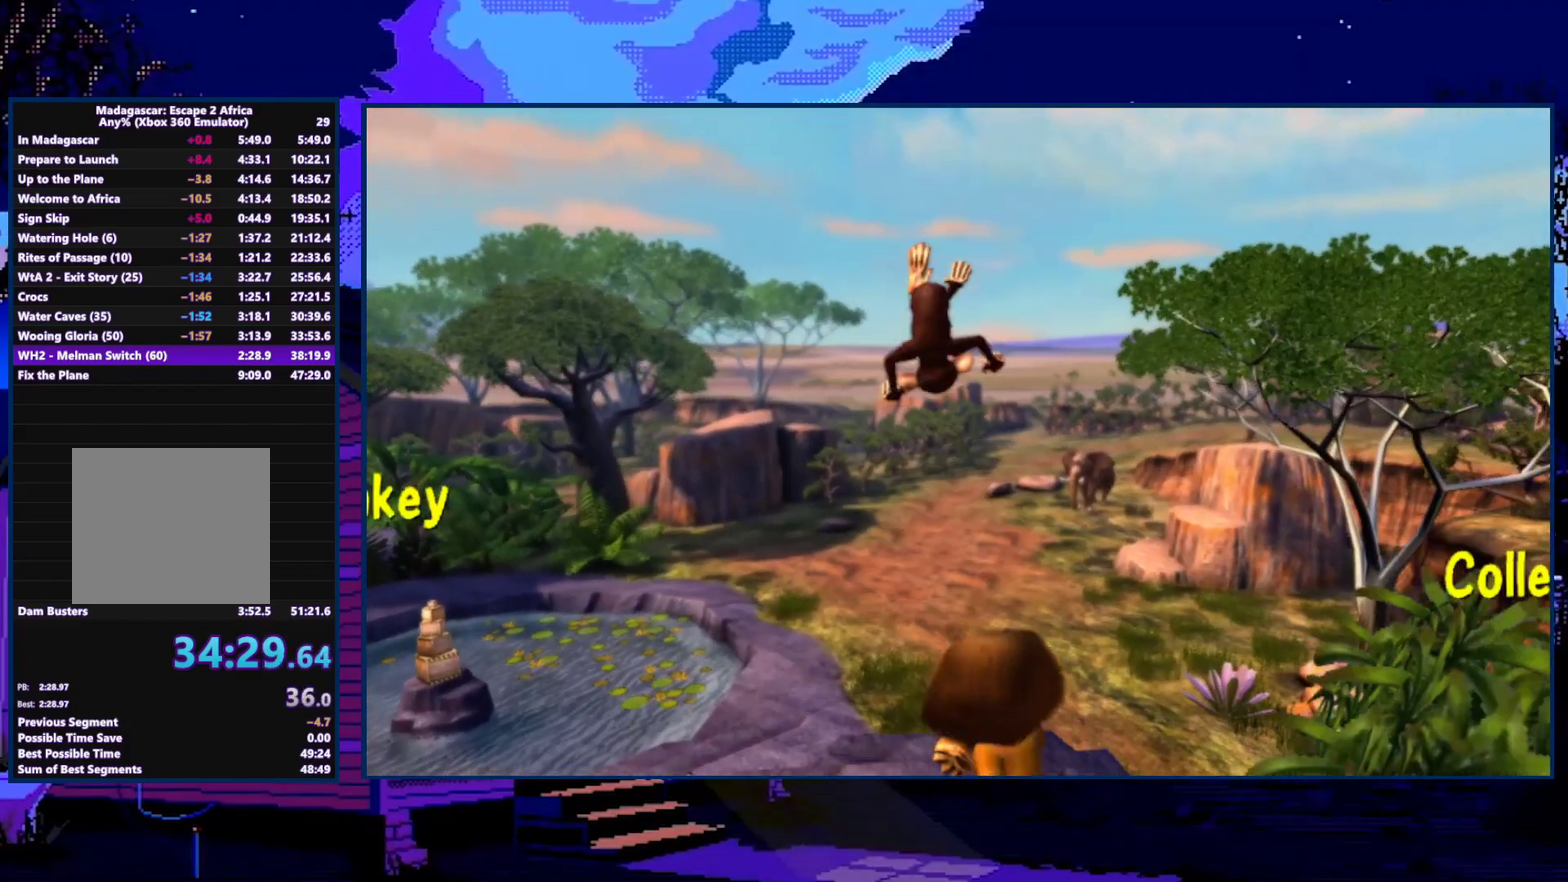
{"buttons": [], "left_stick": "up", "right_stick": "center", "events": [[133, "left_stick", "up"]]}
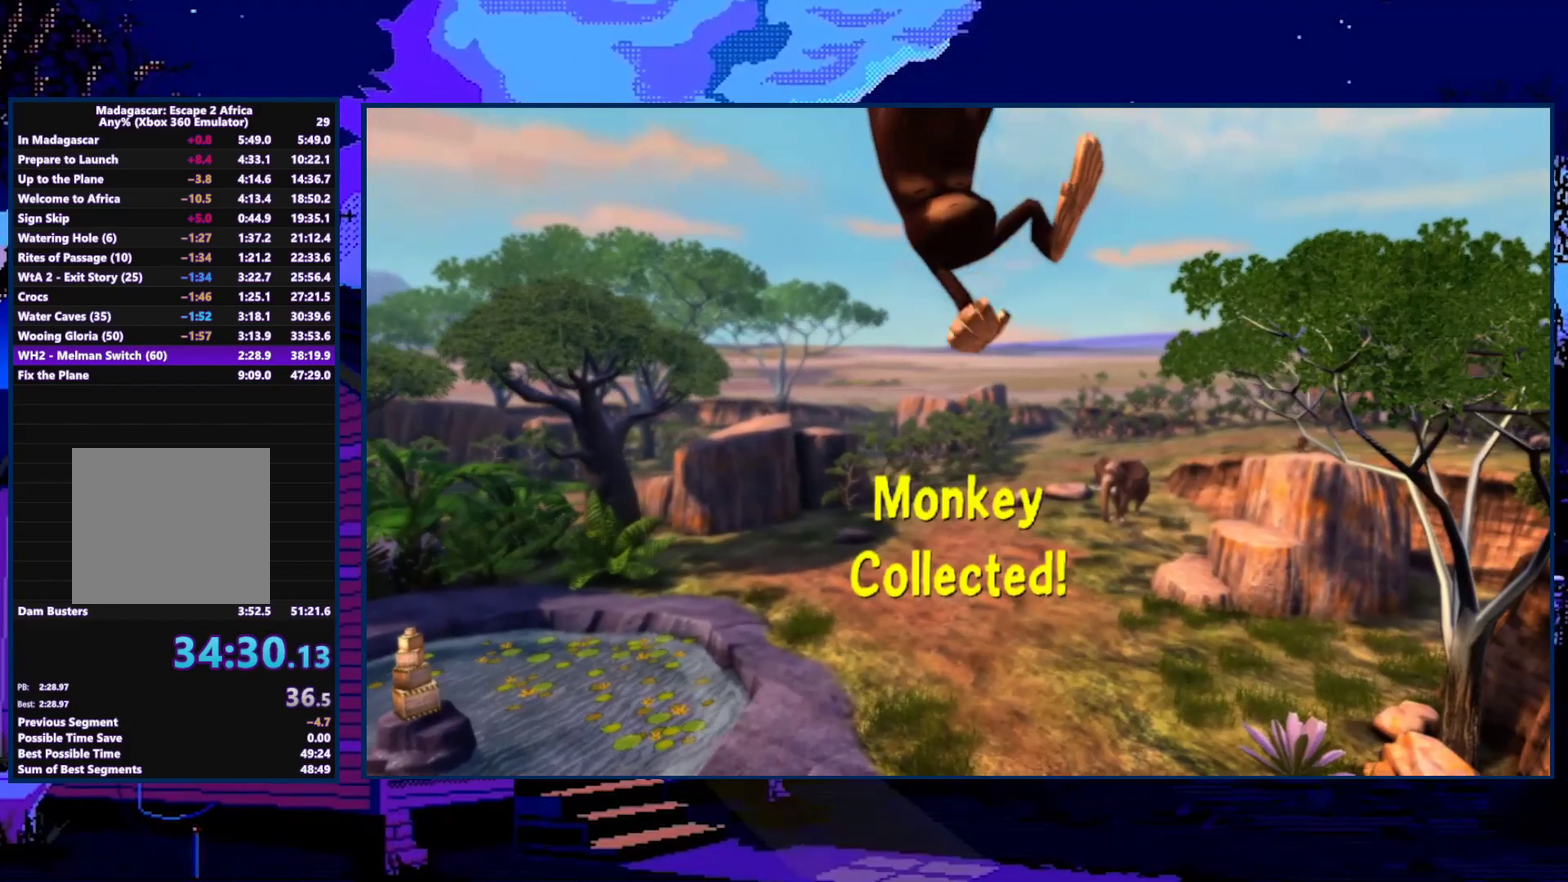
{"buttons": [], "left_stick": "up", "right_stick": "center", "events": []}
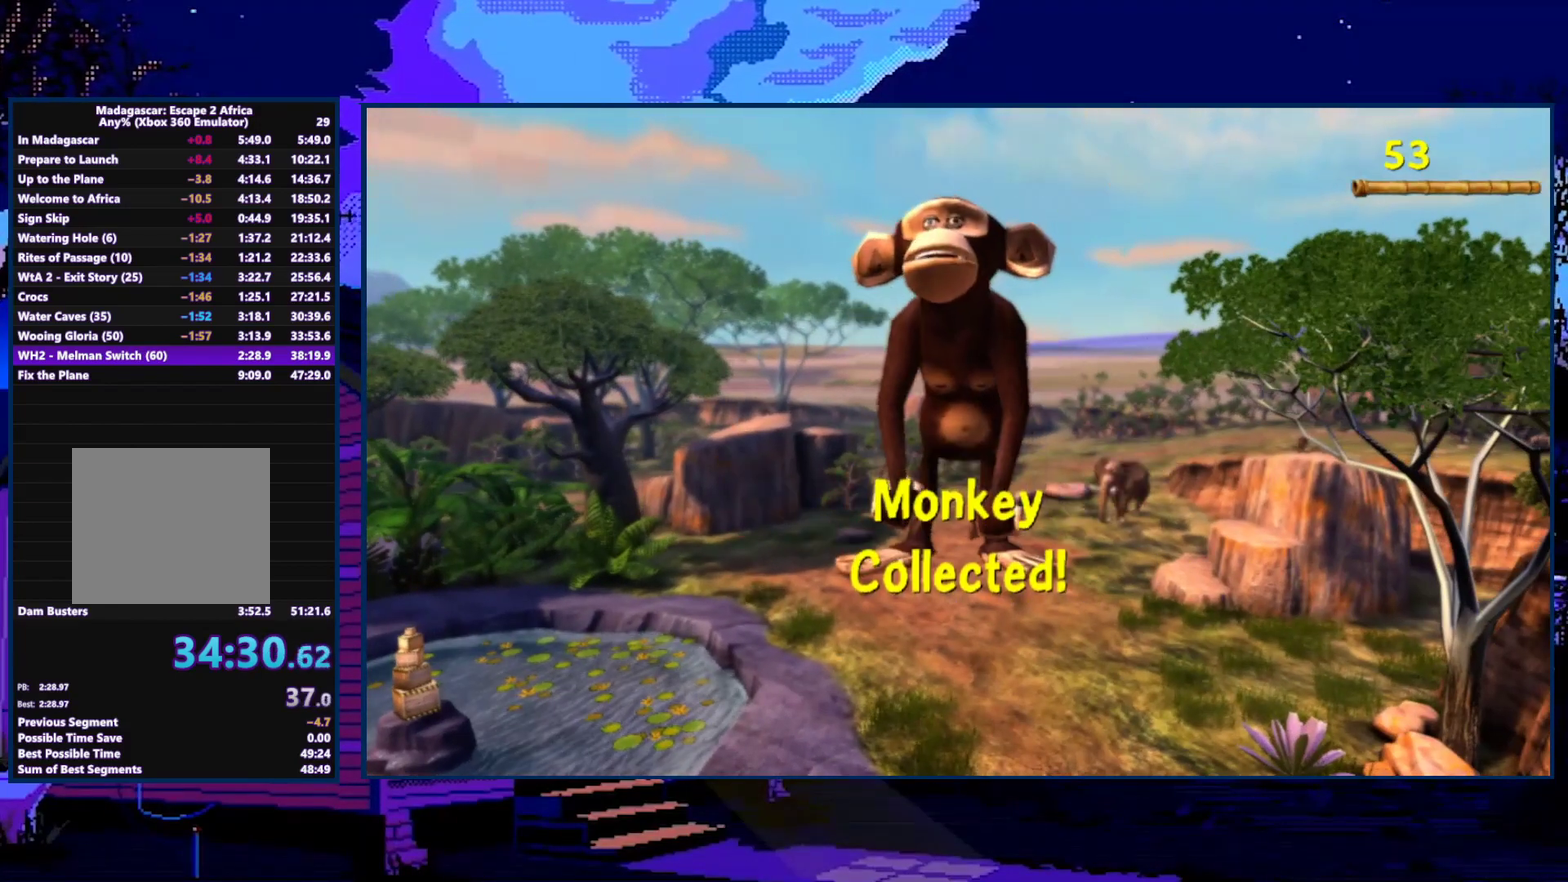
{"buttons": [], "left_stick": "up", "right_stick": "center", "events": []}
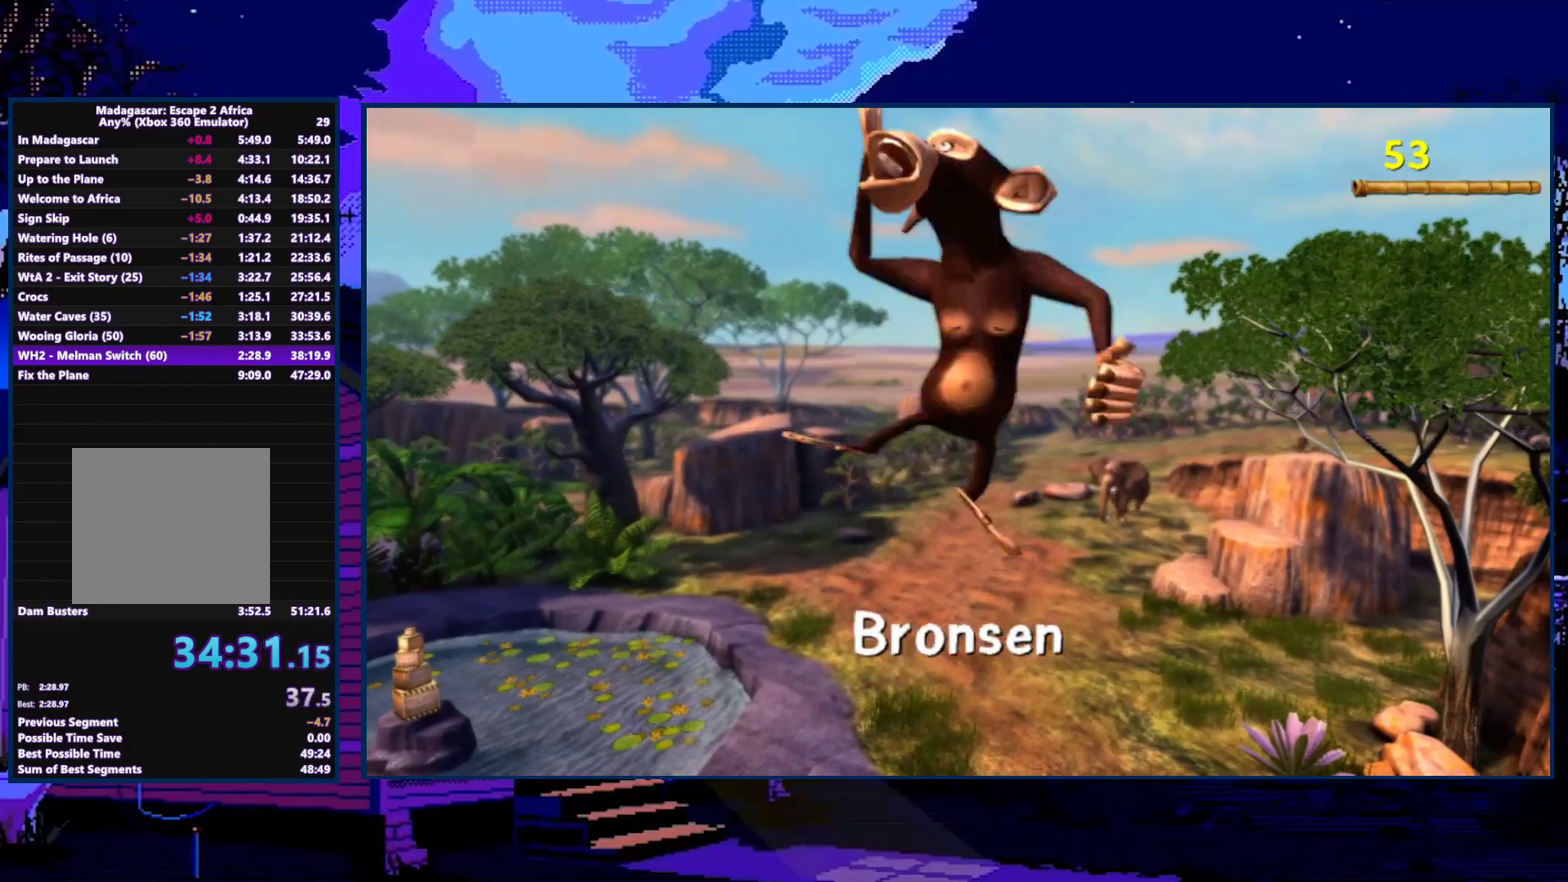
{"buttons": [], "left_stick": "up", "right_stick": "center", "events": []}
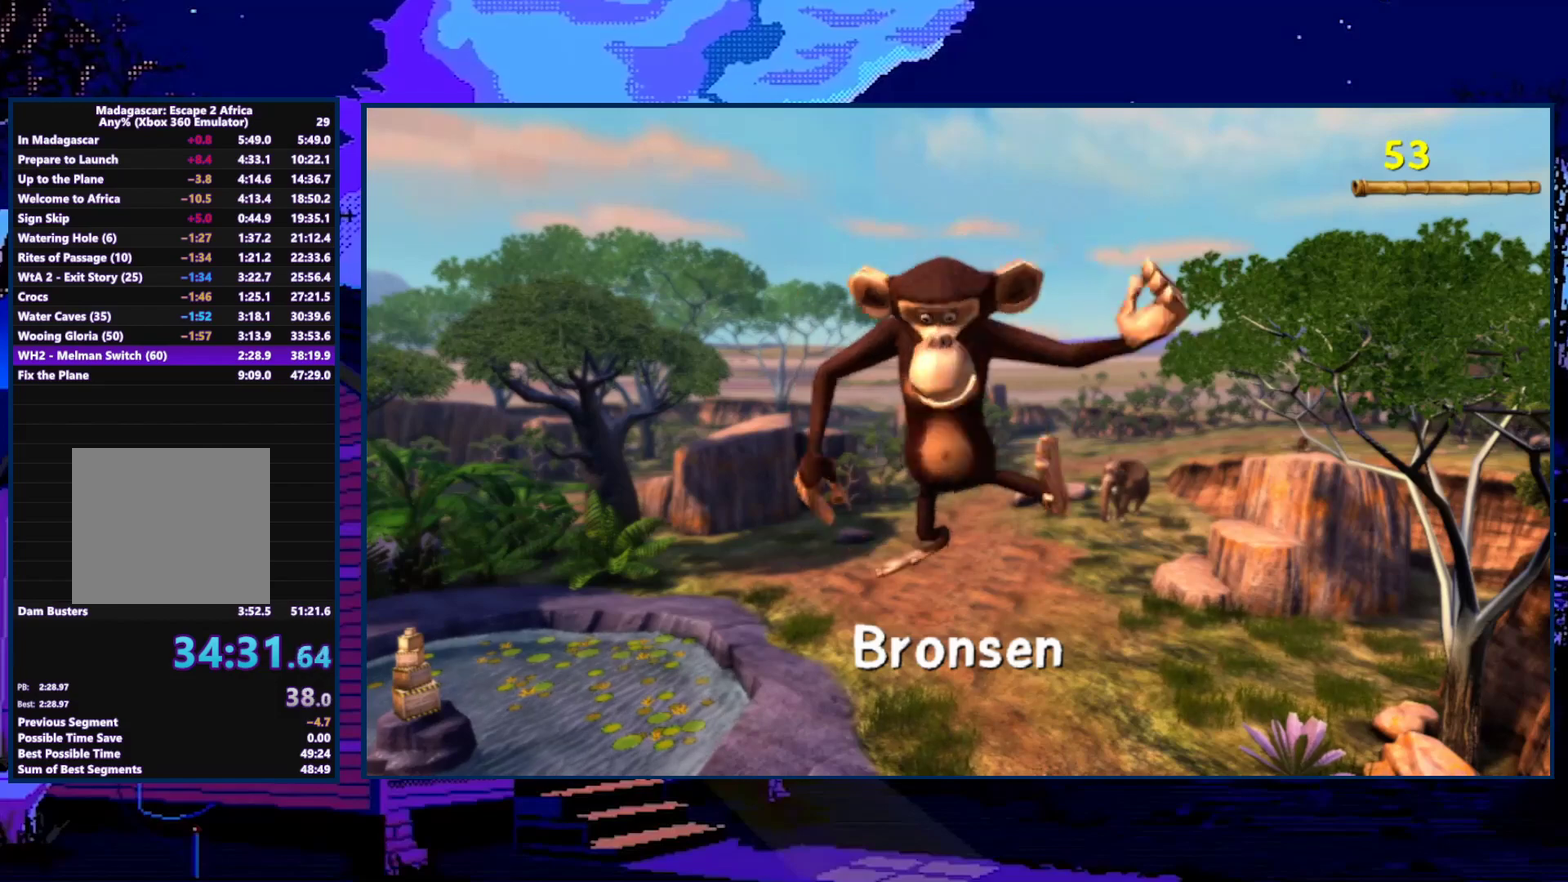
{"buttons": [], "left_stick": "up", "right_stick": "center", "events": []}
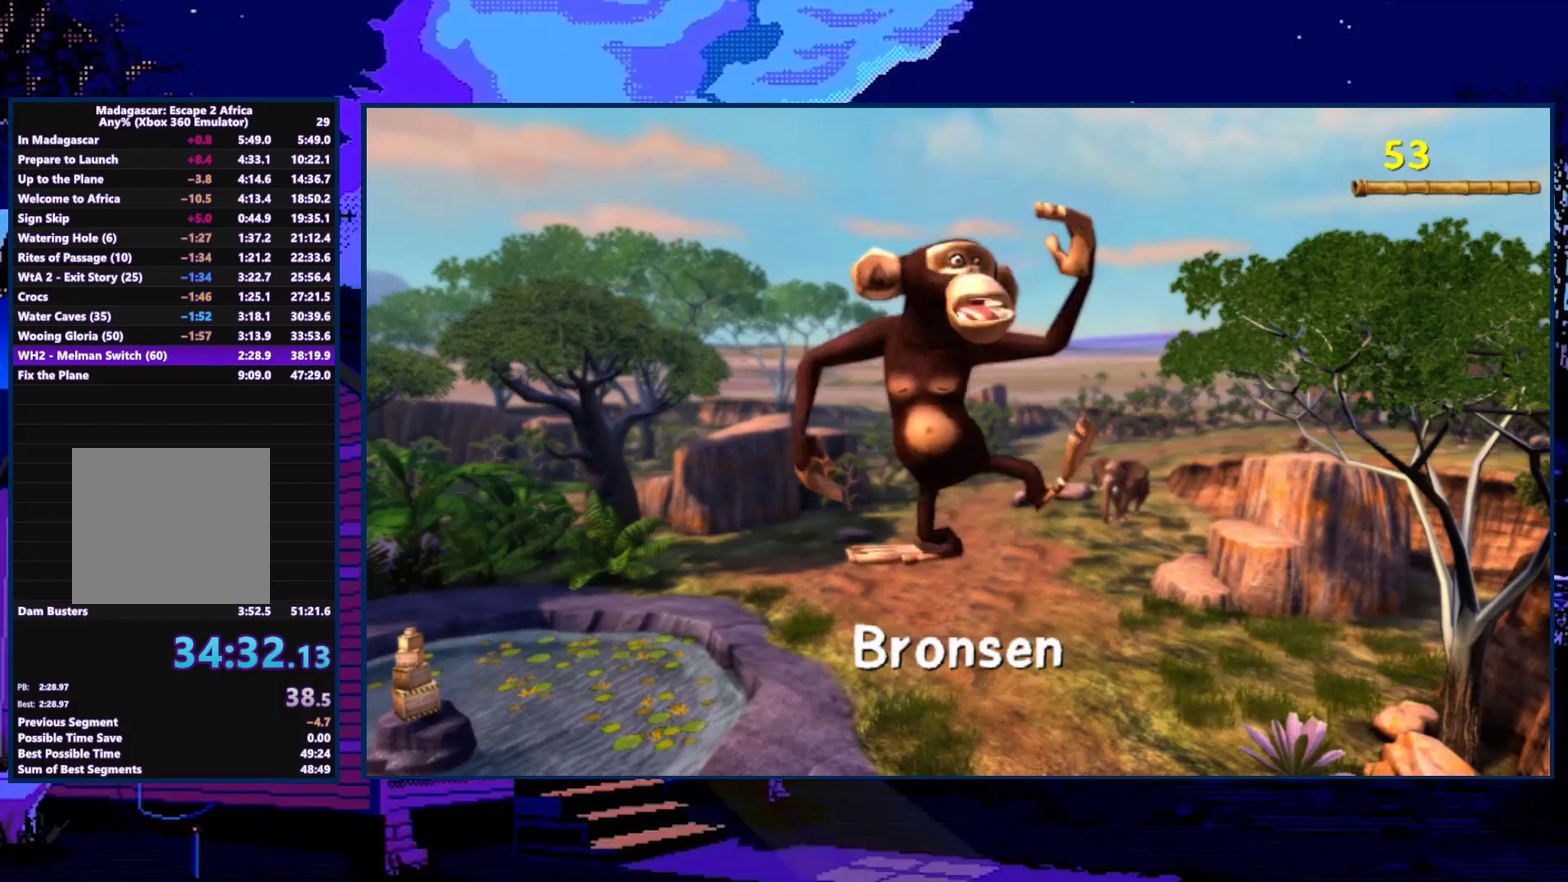
{"buttons": [], "left_stick": "up", "right_stick": "center", "events": []}
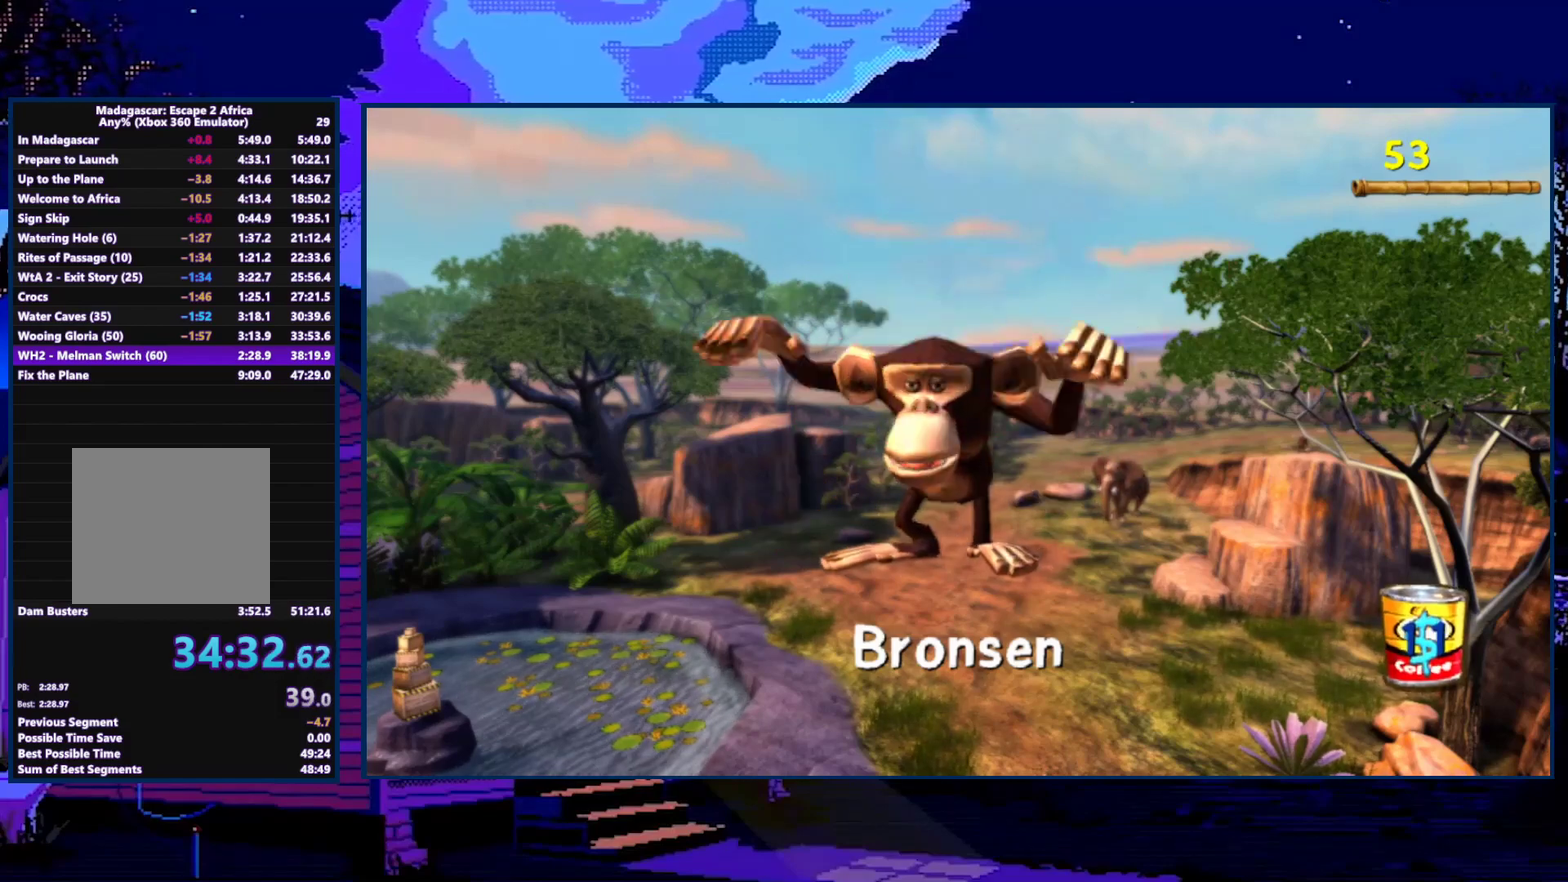
{"buttons": [], "left_stick": "up", "right_stick": "center", "events": []}
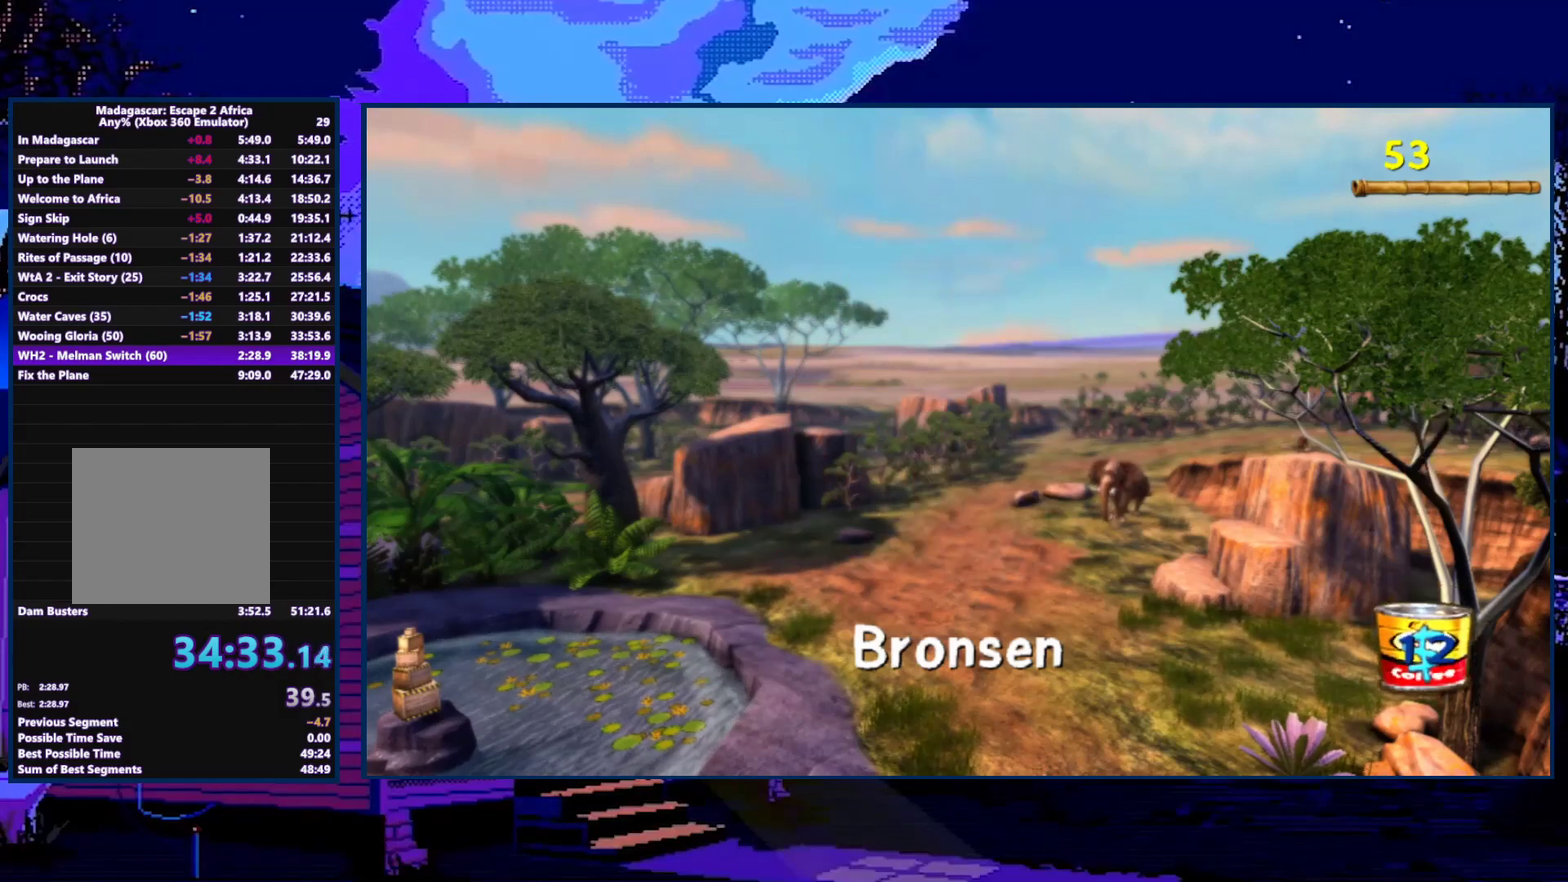
{"buttons": [], "left_stick": "up-right", "right_stick": "center", "events": [[333, "left_stick", "up-right"]]}
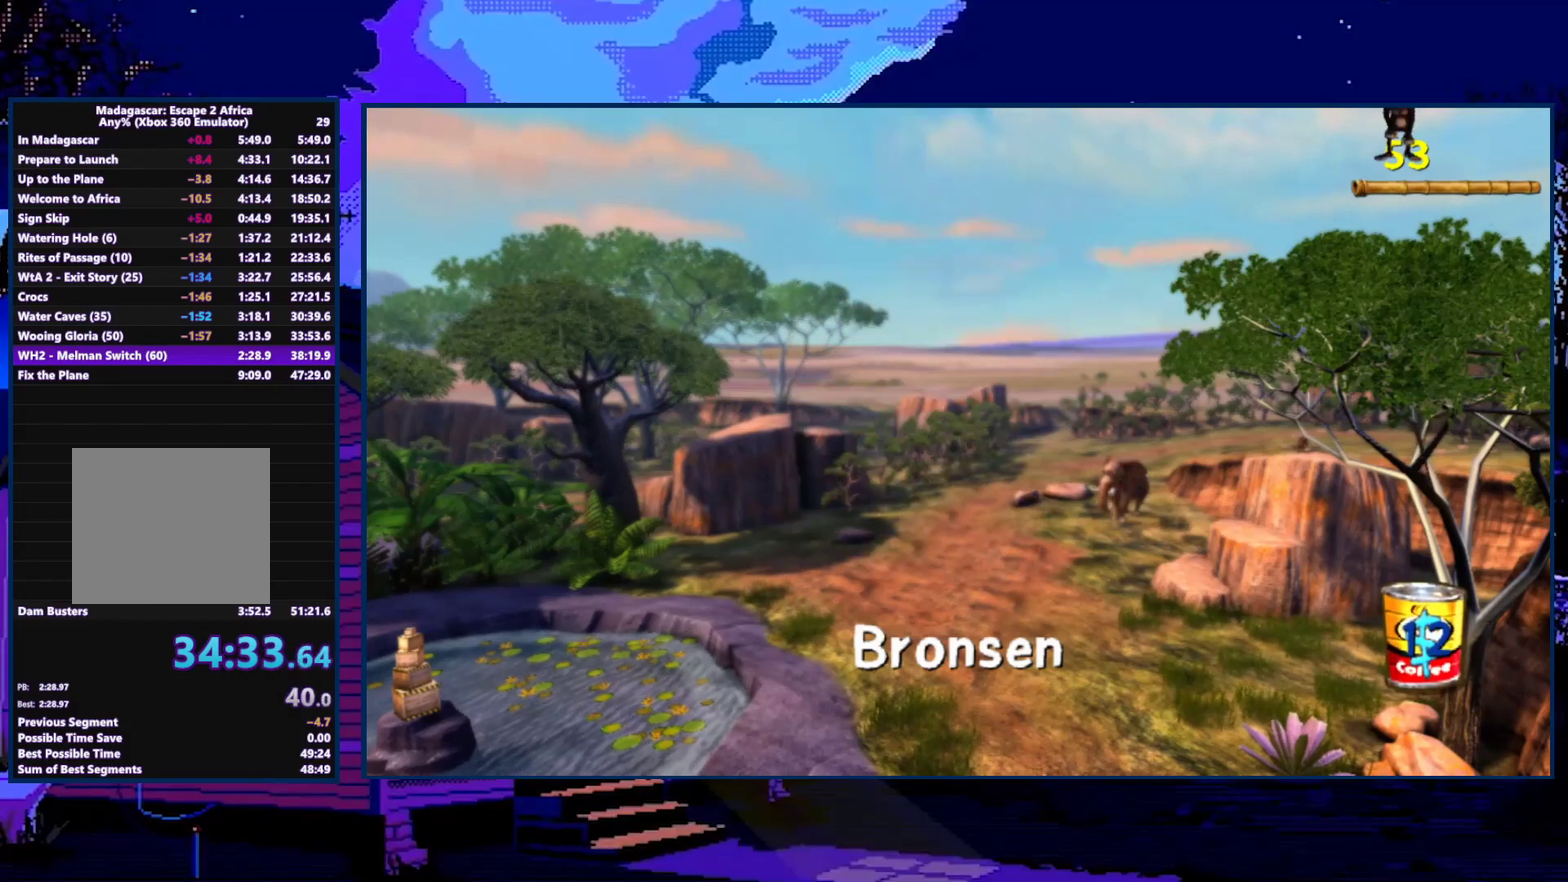
{"buttons": ["A"], "left_stick": "up", "right_stick": "center", "events": [[167, "left_stick", "up"], [233, "left_stick", "up-right"], [467, "A", "down"], [500, "left_stick", "up"]]}
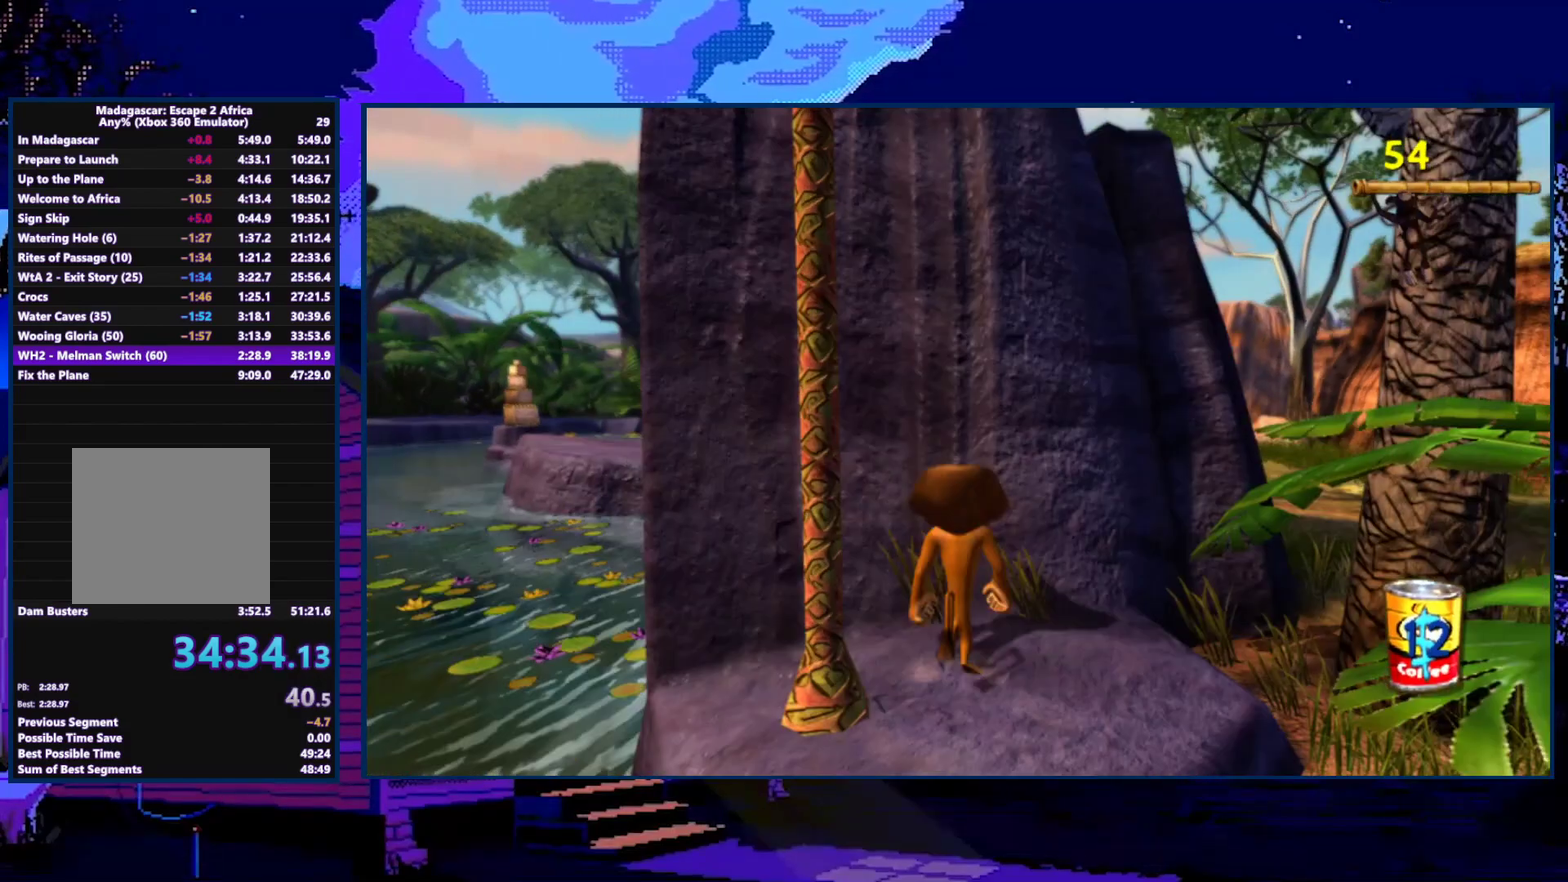
{"buttons": [], "left_stick": "up-right", "right_stick": "center", "events": [[133, "A", "up"], [267, "left_stick", "up-right"]]}
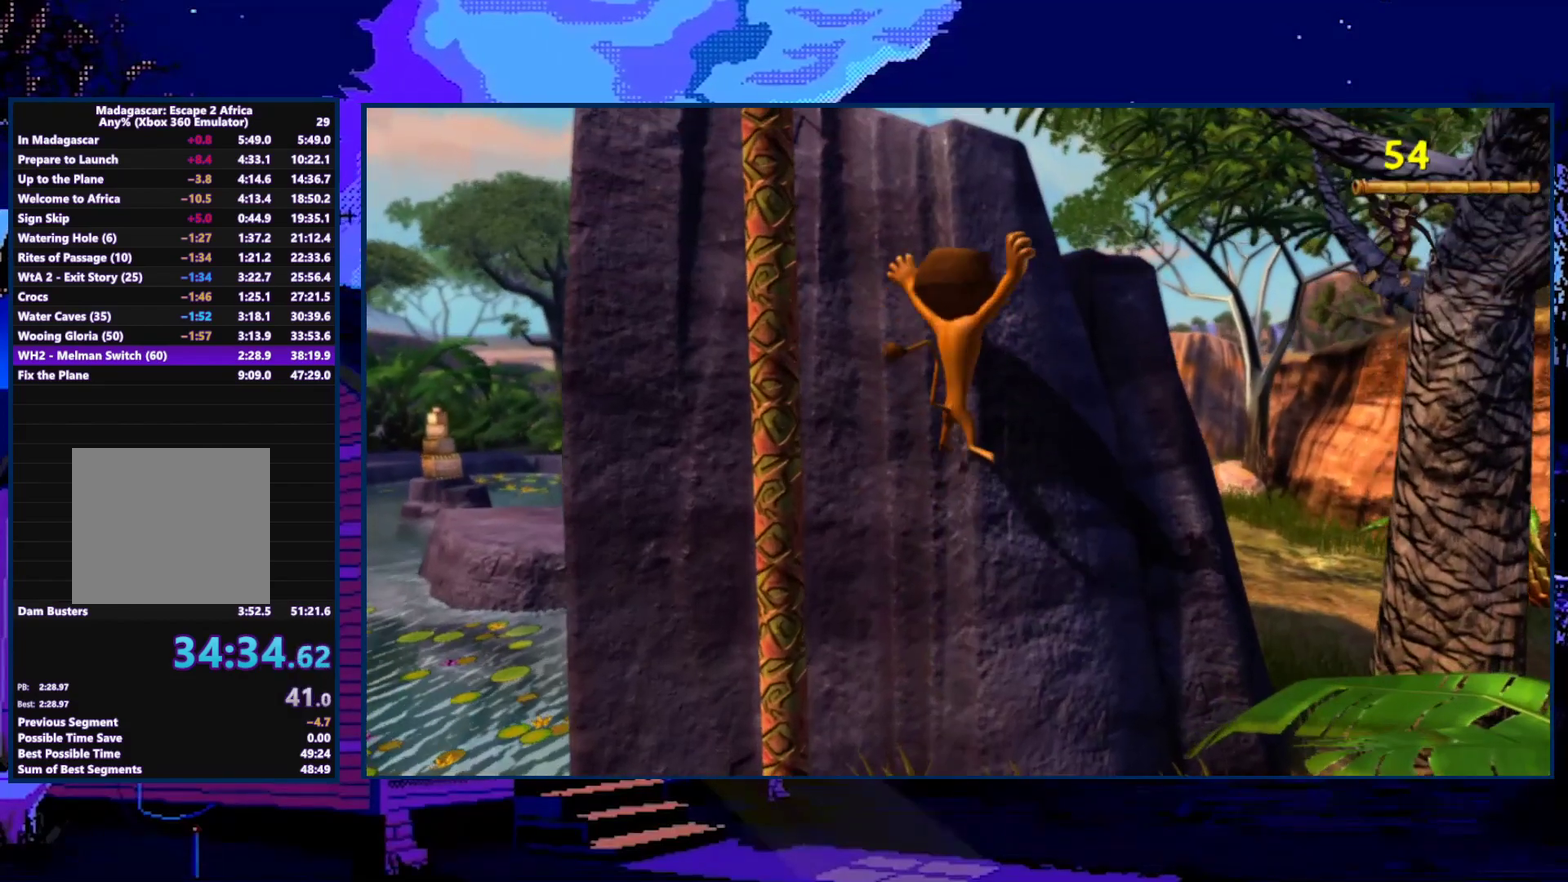
{"buttons": [], "left_stick": "up-right", "right_stick": "center", "events": [[33, "A", "down"], [167, "A", "up"]]}
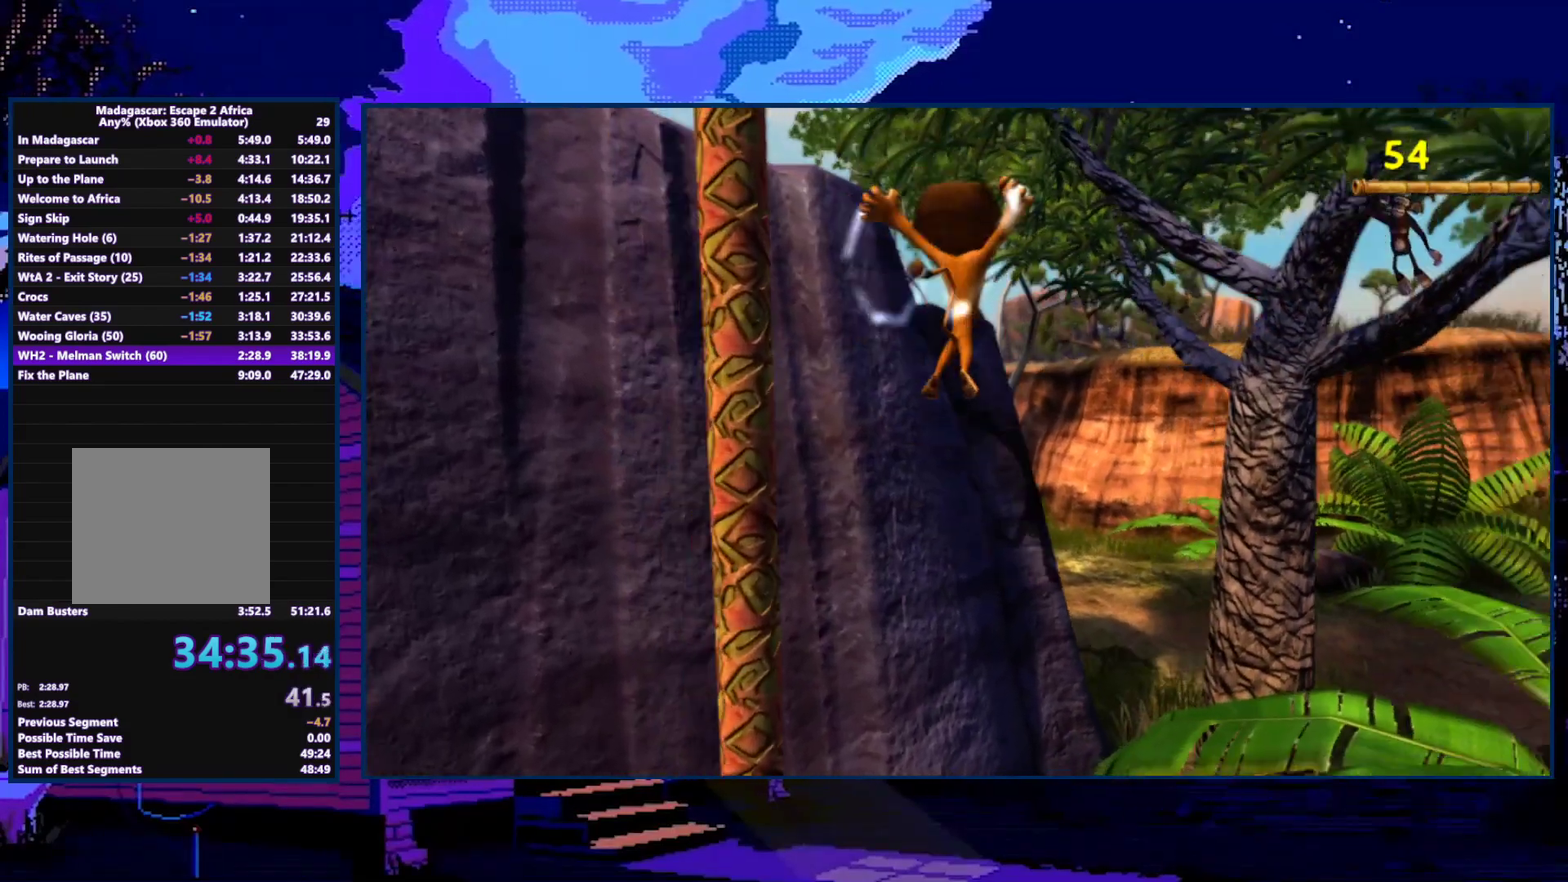
{"buttons": ["A"], "left_stick": "up", "right_stick": "center", "events": [[267, "left_stick", "up"], [467, "A", "down"]]}